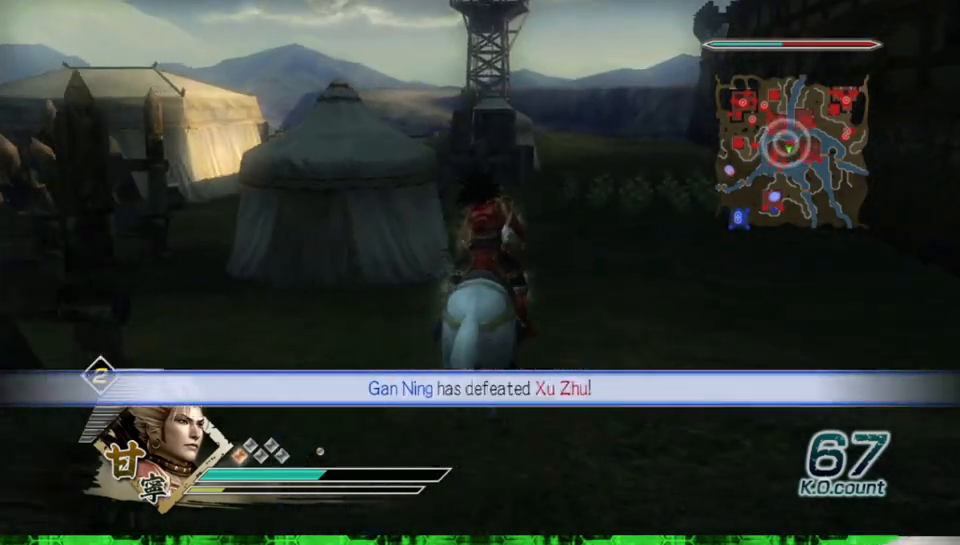
Gameplay with a controller (Xbox layout); each line is a JSON object with the inputs held at the frame after it. "events" lists button and stick changes between this image and that frame as [ms after this image, input, new state], when the widget could be followed in between. Not read: L3 R3.
{"buttons": [], "left_stick": "up", "right_stick": "center", "events": []}
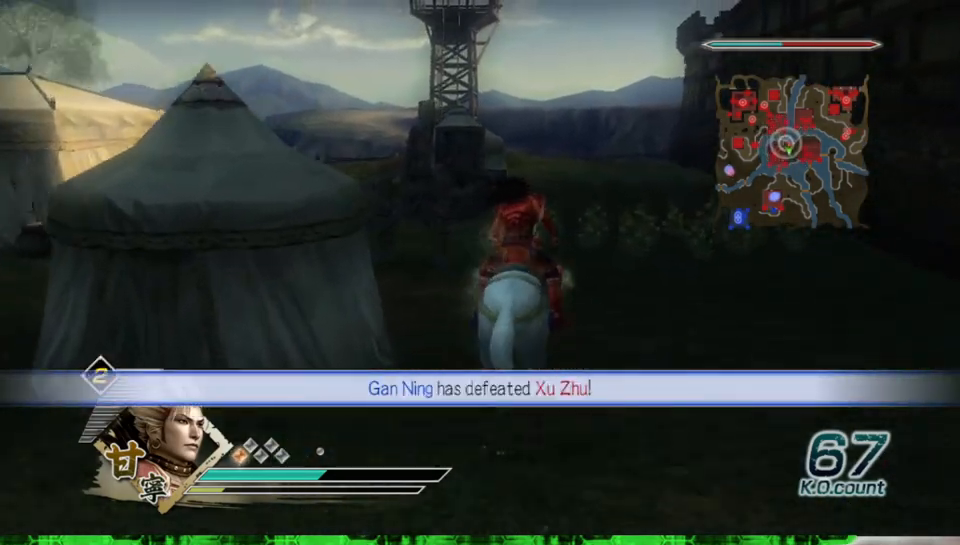
{"buttons": [], "left_stick": "up", "right_stick": "center", "events": [[267, "right_stick", "right"], [433, "right_stick", "center"]]}
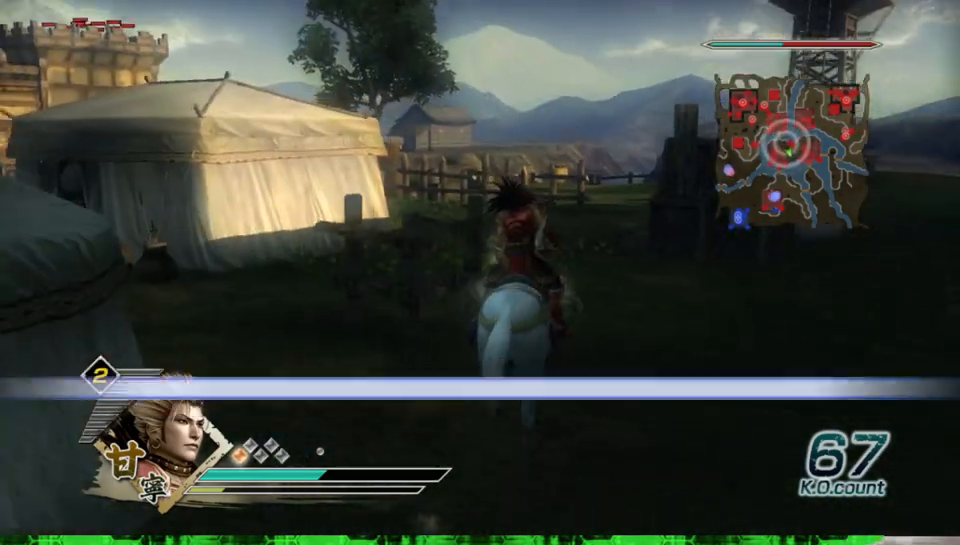
{"buttons": [], "left_stick": "right", "right_stick": "center", "events": [[200, "left_stick", "up-right"], [433, "left_stick", "right"]]}
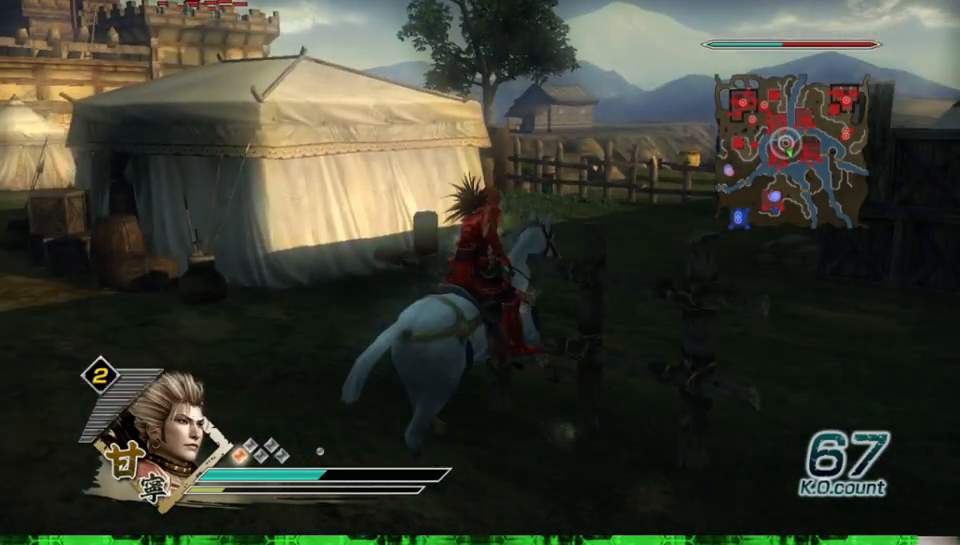
{"buttons": [], "left_stick": "up-right", "right_stick": "center", "events": [[383, "left_stick", "up-right"]]}
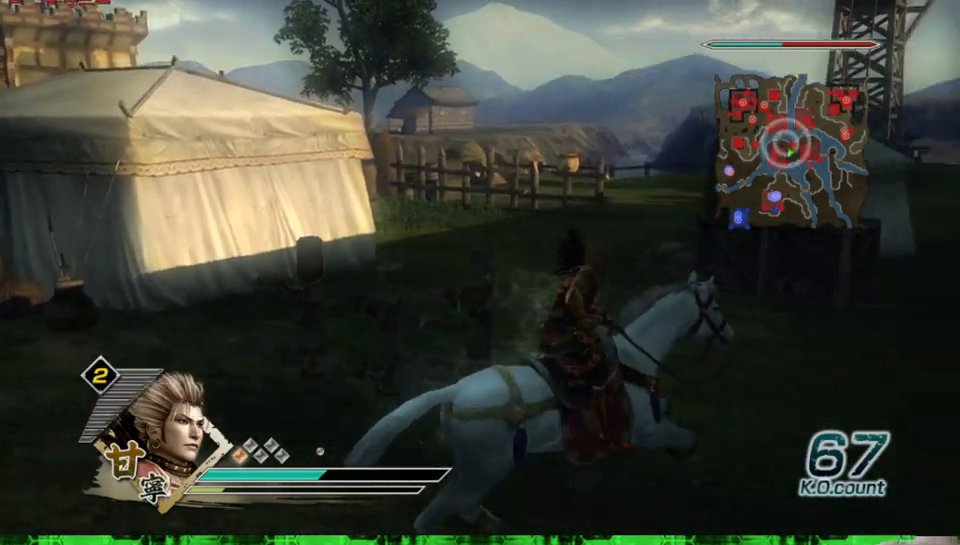
{"buttons": [], "left_stick": "up", "right_stick": "center", "events": [[500, "left_stick", "up"]]}
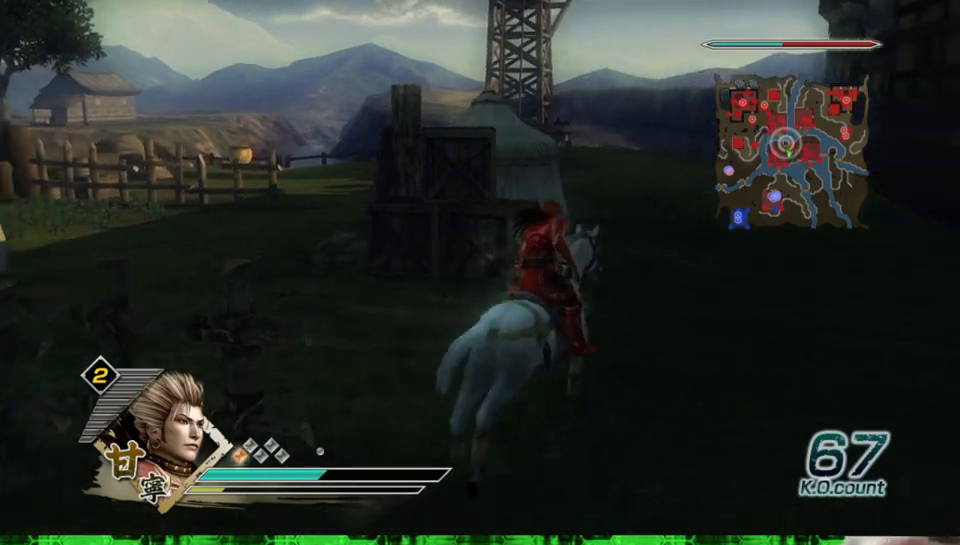
{"buttons": [], "left_stick": "up", "right_stick": "center", "events": []}
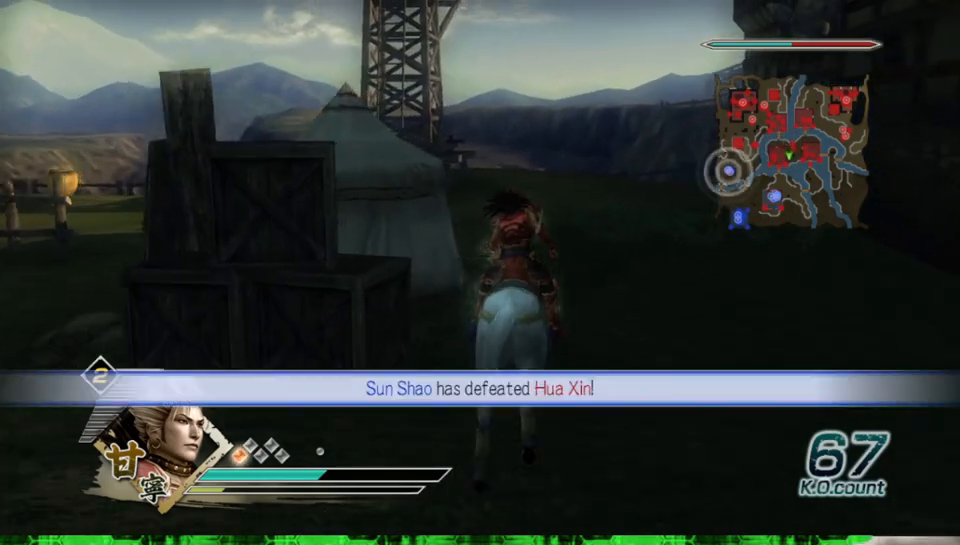
{"buttons": [], "left_stick": "up", "right_stick": "right", "events": [[450, "right_stick", "right"]]}
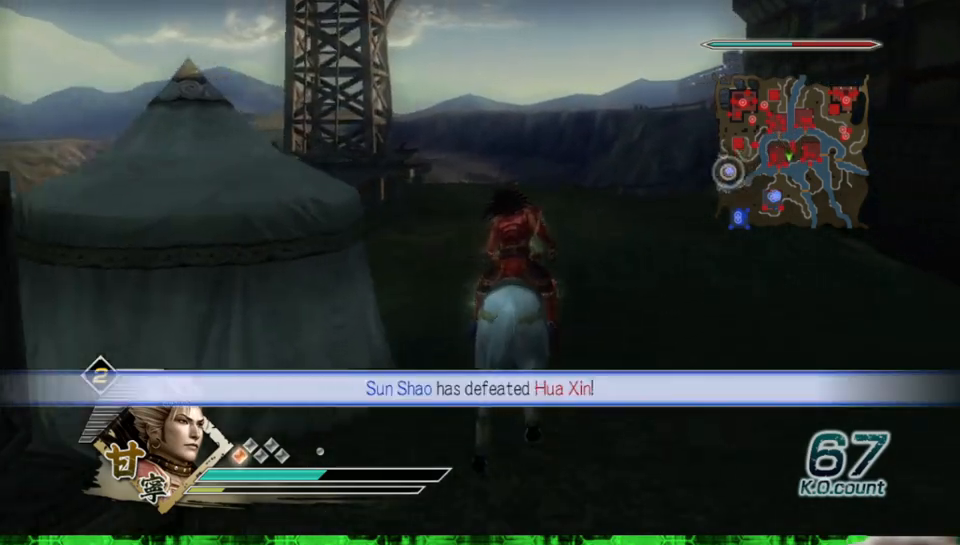
{"buttons": [], "left_stick": "up", "right_stick": "right", "events": [[133, "right_stick", "center"], [350, "right_stick", "right"]]}
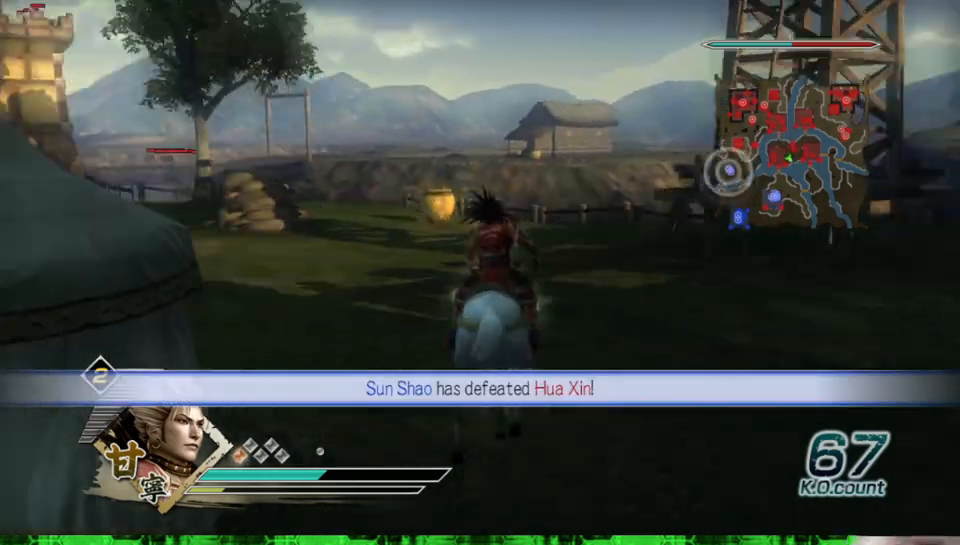
{"buttons": [], "left_stick": "up", "right_stick": "center", "events": [[33, "right_stick", "center"]]}
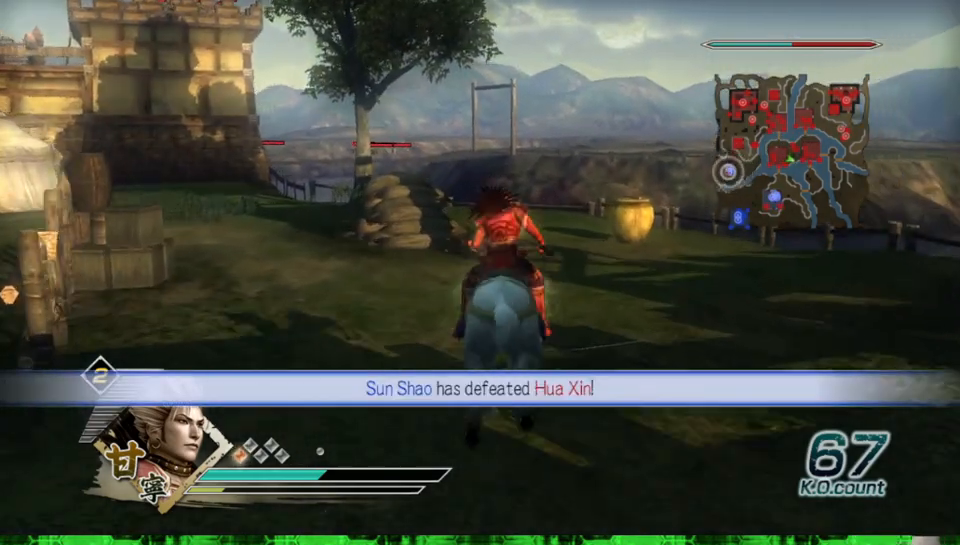
{"buttons": [], "left_stick": "up", "right_stick": "center", "events": []}
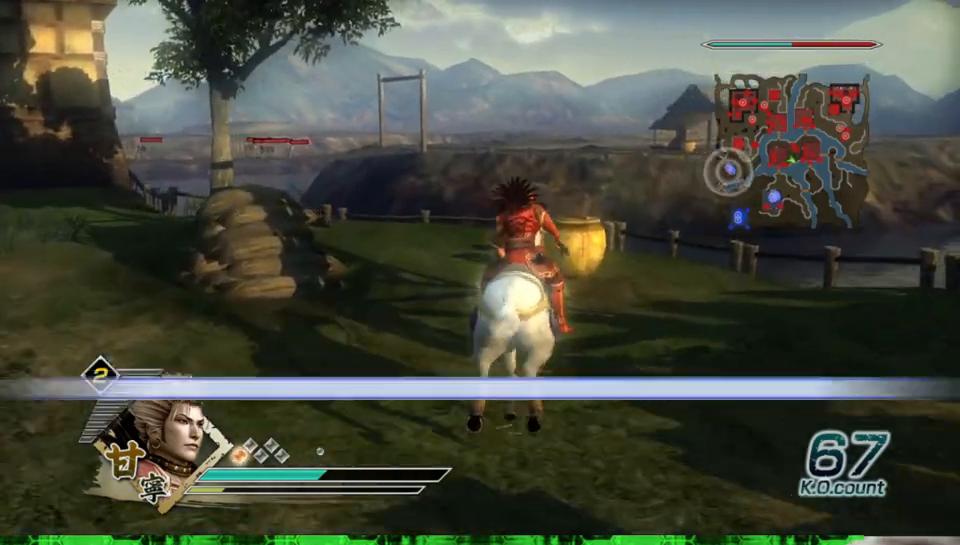
{"buttons": [], "left_stick": "center", "right_stick": "center", "events": [[400, "left_stick", "center"]]}
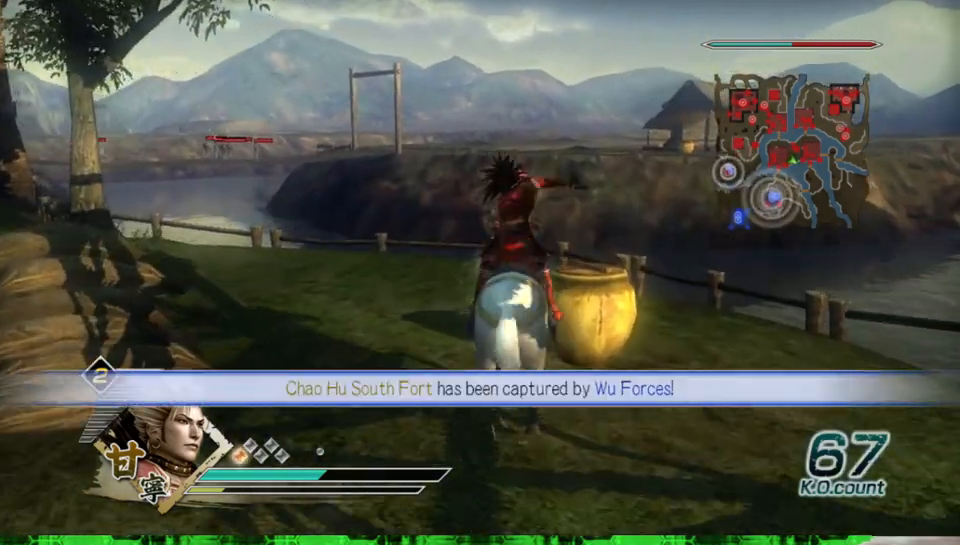
{"buttons": [], "left_stick": "center", "right_stick": "center", "events": []}
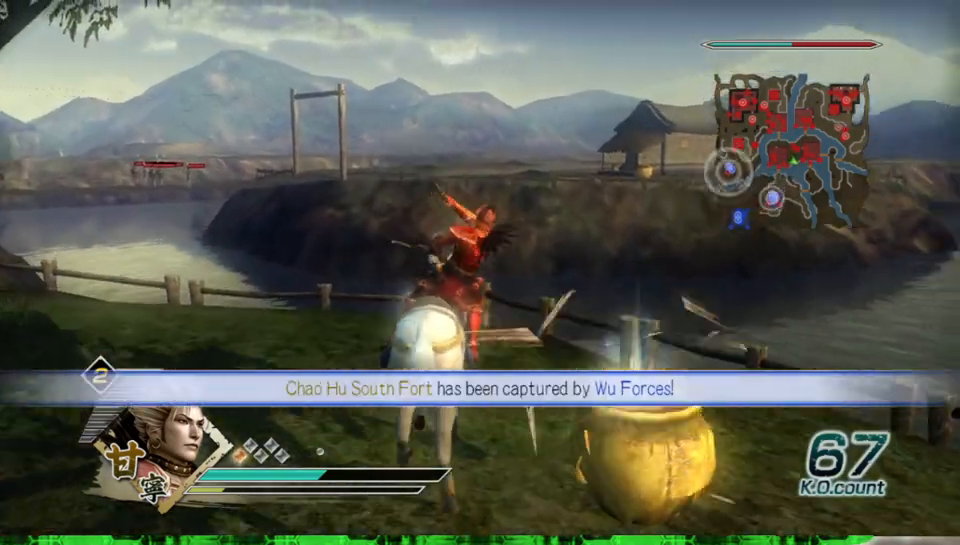
{"buttons": [], "left_stick": "down-right", "right_stick": "center", "events": [[167, "left_stick", "down-right"]]}
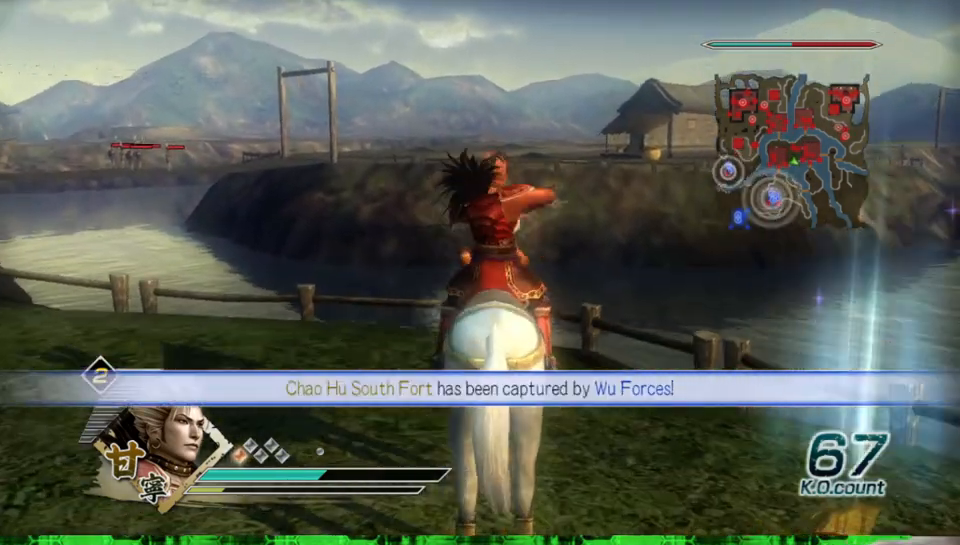
{"buttons": [], "left_stick": "down-right", "right_stick": "center", "events": []}
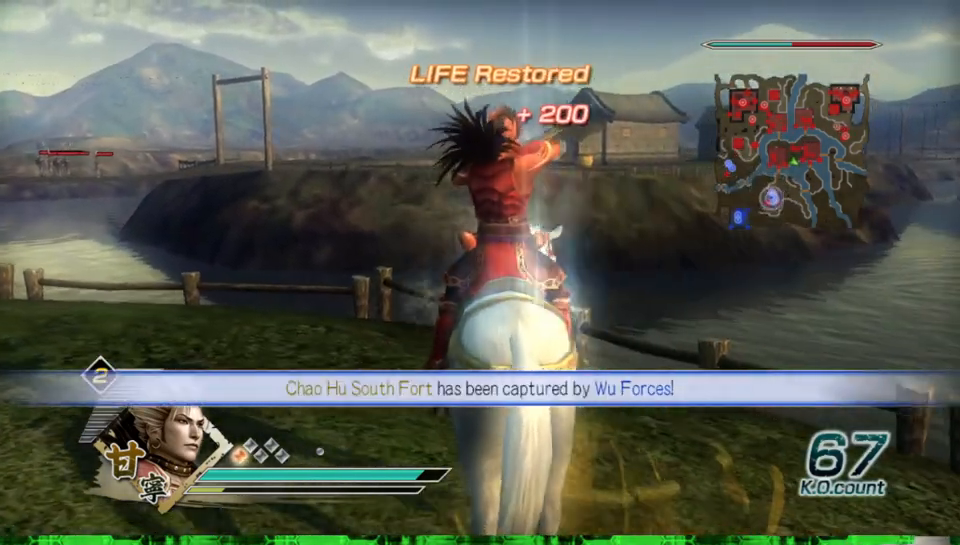
{"buttons": [], "left_stick": "left", "right_stick": "right", "events": [[83, "left_stick", "left"], [217, "right_stick", "right"]]}
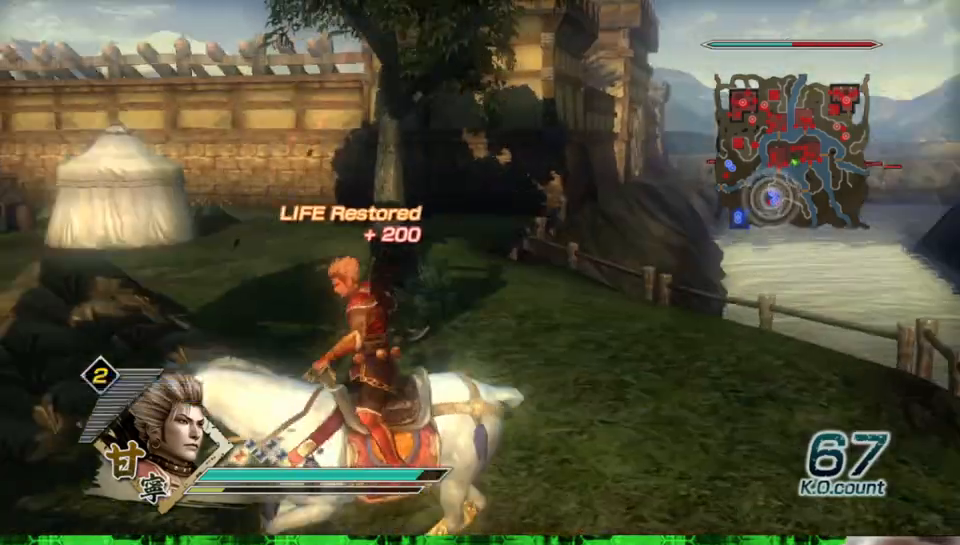
{"buttons": [], "left_stick": "up", "right_stick": "center", "events": [[150, "right_stick", "center"], [167, "left_stick", "up"]]}
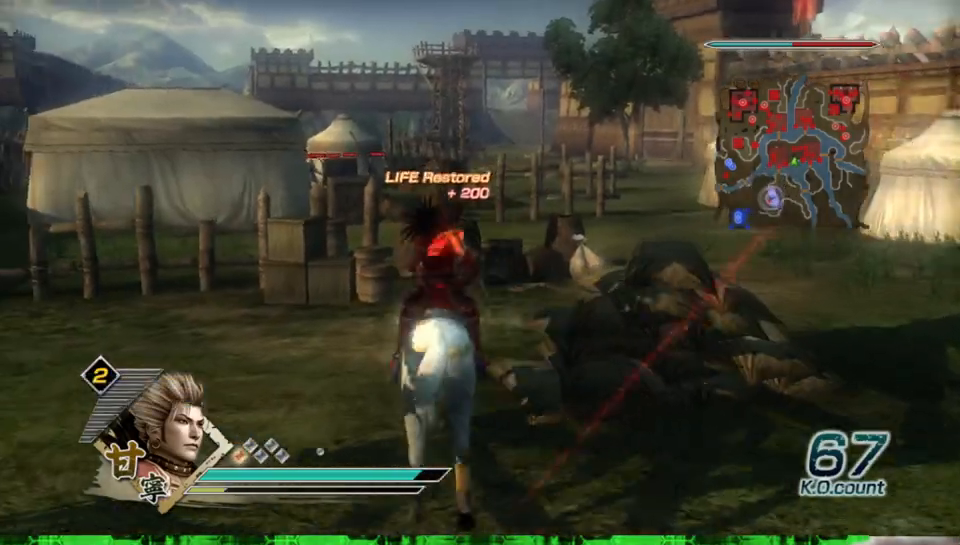
{"buttons": [], "left_stick": "right", "right_stick": "center", "events": [[350, "left_stick", "up-right"], [483, "left_stick", "right"]]}
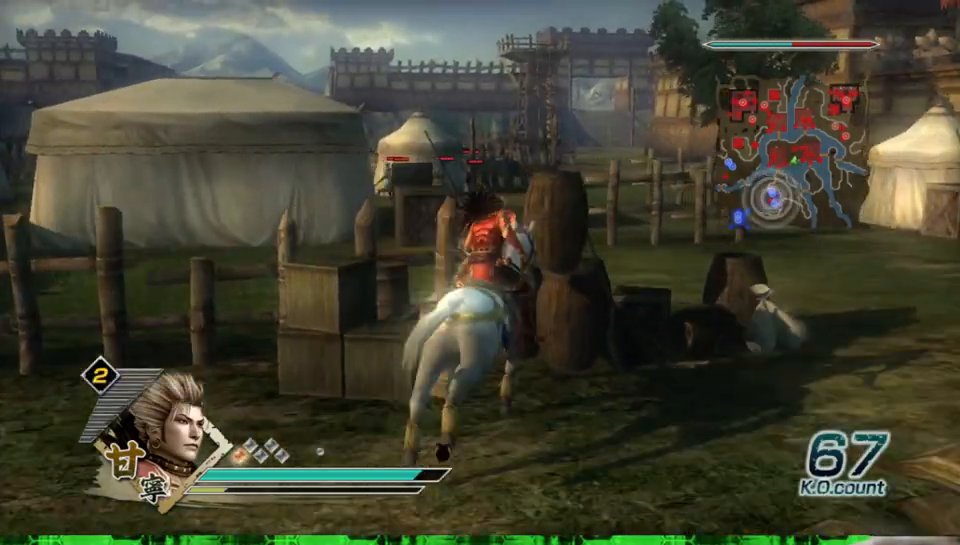
{"buttons": [], "left_stick": "up", "right_stick": "center", "events": [[300, "left_stick", "up-right"], [400, "left_stick", "up"]]}
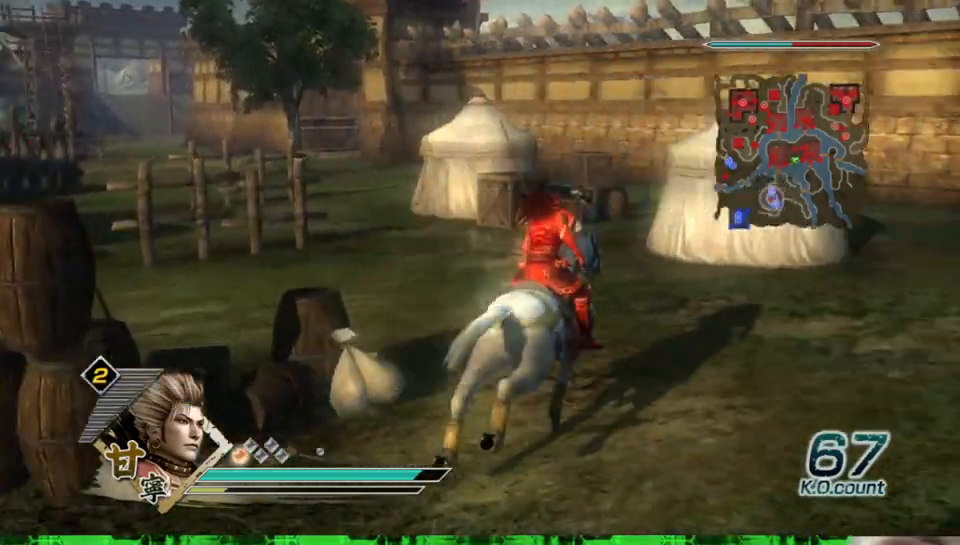
{"buttons": [], "left_stick": "up", "right_stick": "center", "events": []}
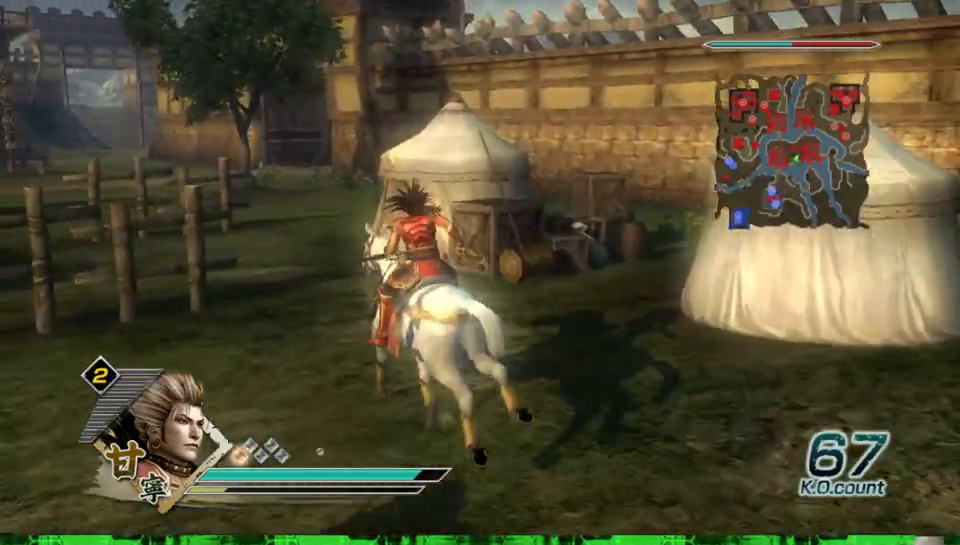
{"buttons": [], "left_stick": "up", "right_stick": "center", "events": []}
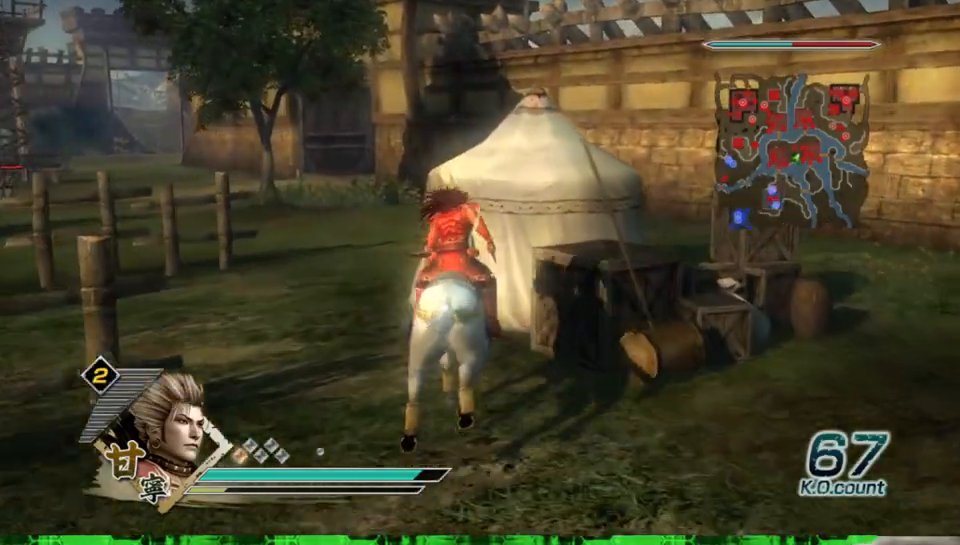
{"buttons": [], "left_stick": "up", "right_stick": "center", "events": []}
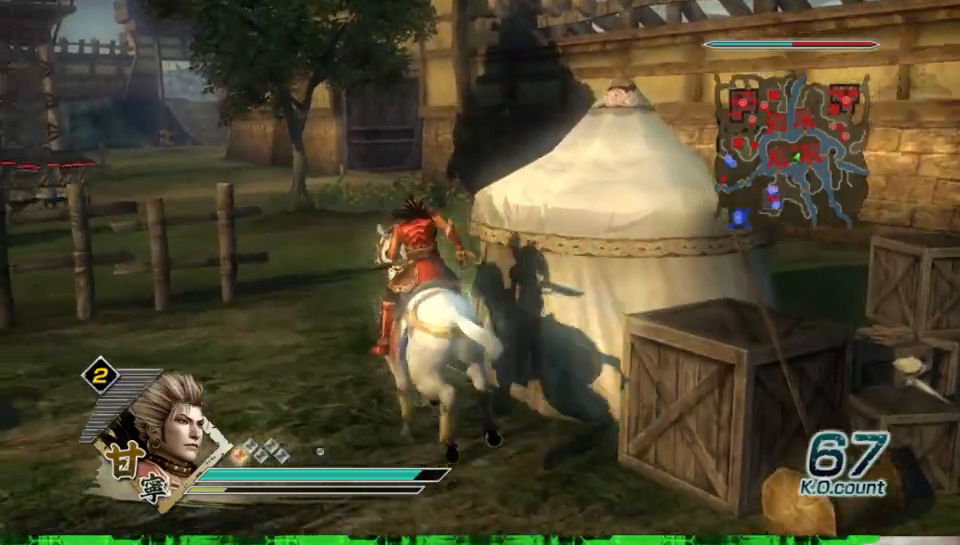
{"buttons": [], "left_stick": "up", "right_stick": "center", "events": [[50, "left_stick", "up-left"], [250, "left_stick", "up"]]}
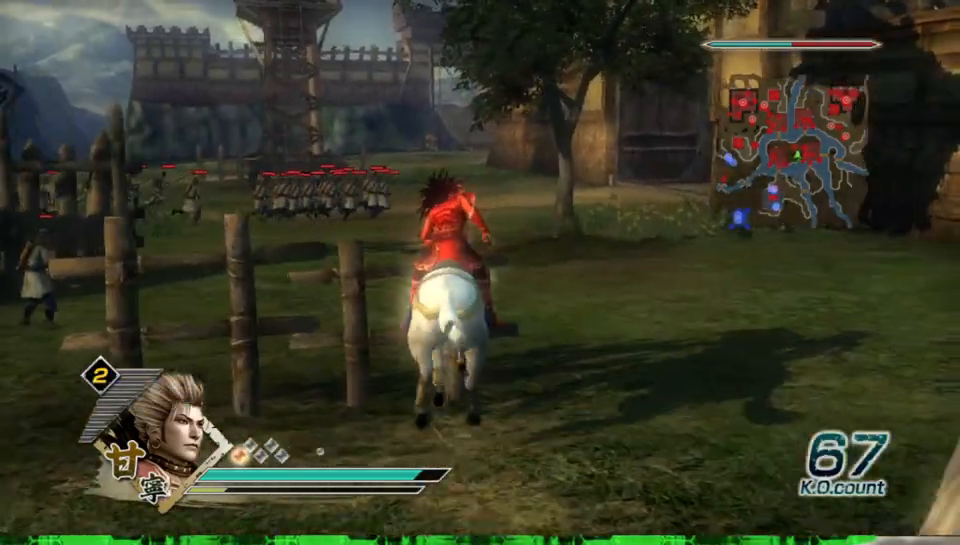
{"buttons": [], "left_stick": "up", "right_stick": "center", "events": []}
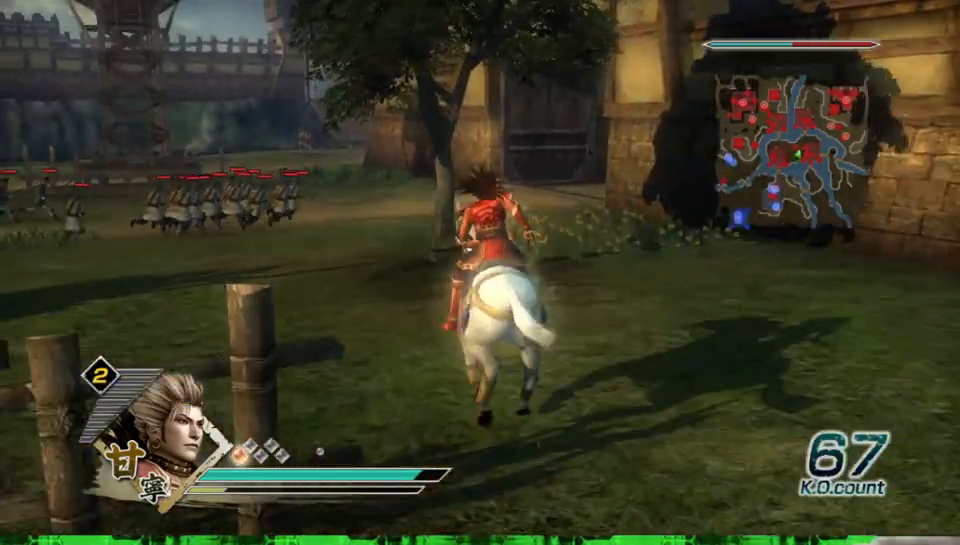
{"buttons": [], "left_stick": "up", "right_stick": "center", "events": [[67, "right_stick", "right"], [200, "right_stick", "center"]]}
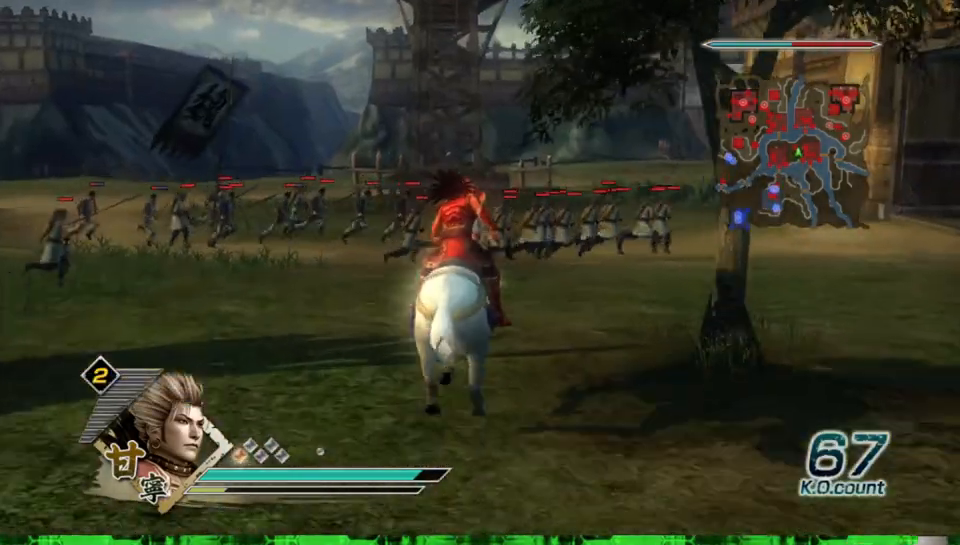
{"buttons": [], "left_stick": "up", "right_stick": "center", "events": []}
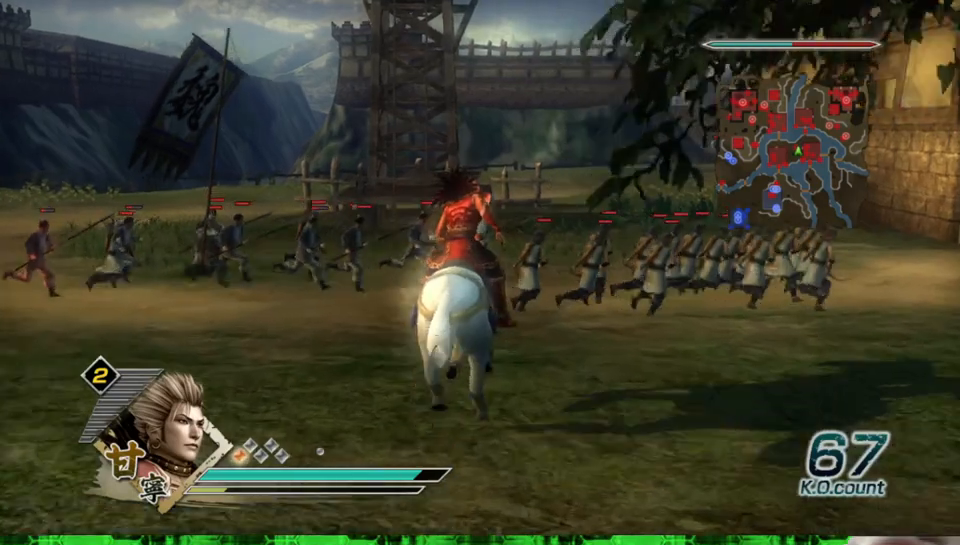
{"buttons": [], "left_stick": "up", "right_stick": "center", "events": [[267, "right_stick", "right"], [450, "right_stick", "center"]]}
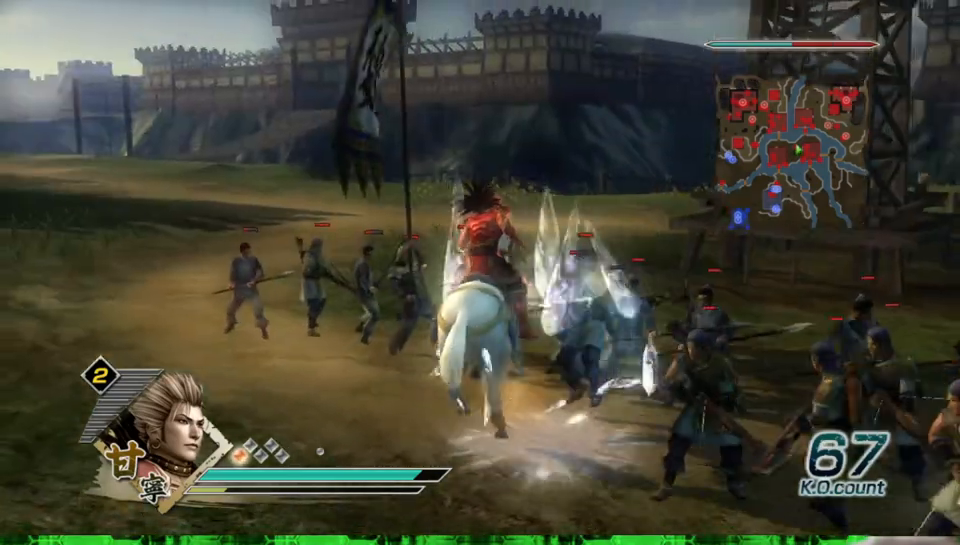
{"buttons": [], "left_stick": "up-left", "right_stick": "center", "events": [[383, "left_stick", "up-left"]]}
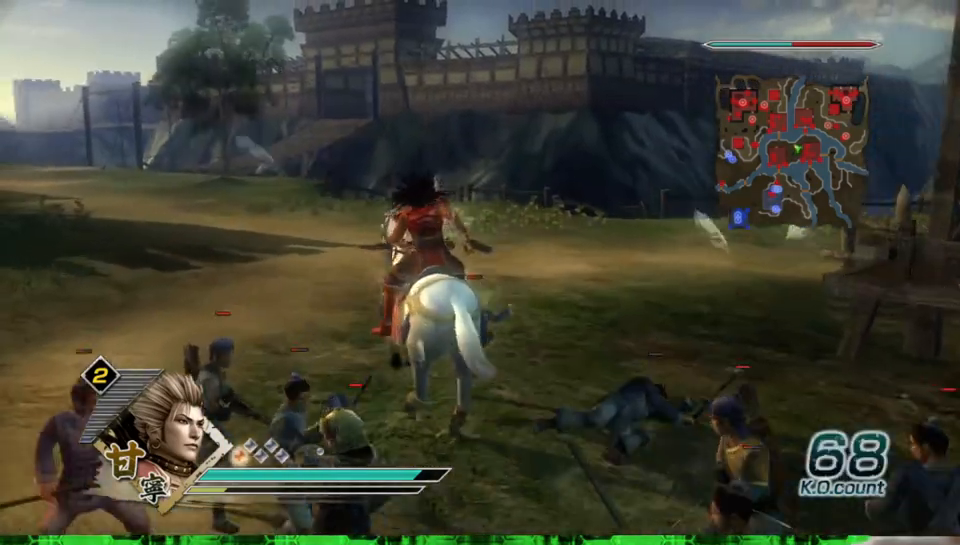
{"buttons": [], "left_stick": "up", "right_stick": "center", "events": [[17, "right_stick", "right"], [133, "left_stick", "up"], [150, "right_stick", "center"]]}
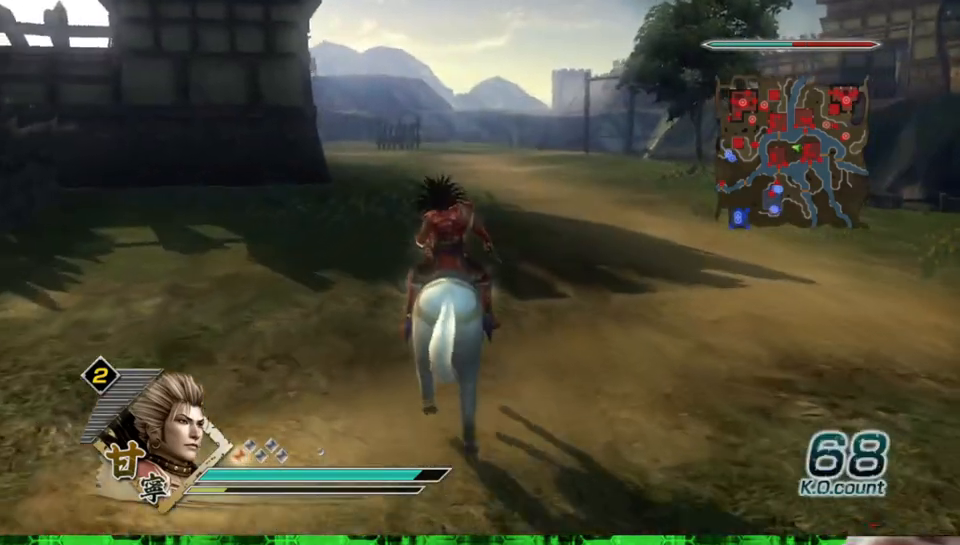
{"buttons": [], "left_stick": "up", "right_stick": "center", "events": []}
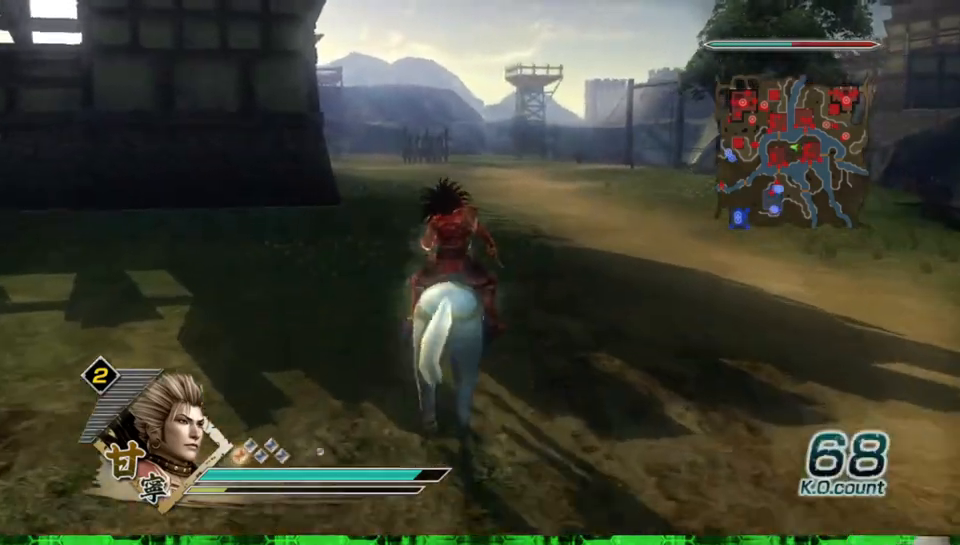
{"buttons": [], "left_stick": "up", "right_stick": "center", "events": []}